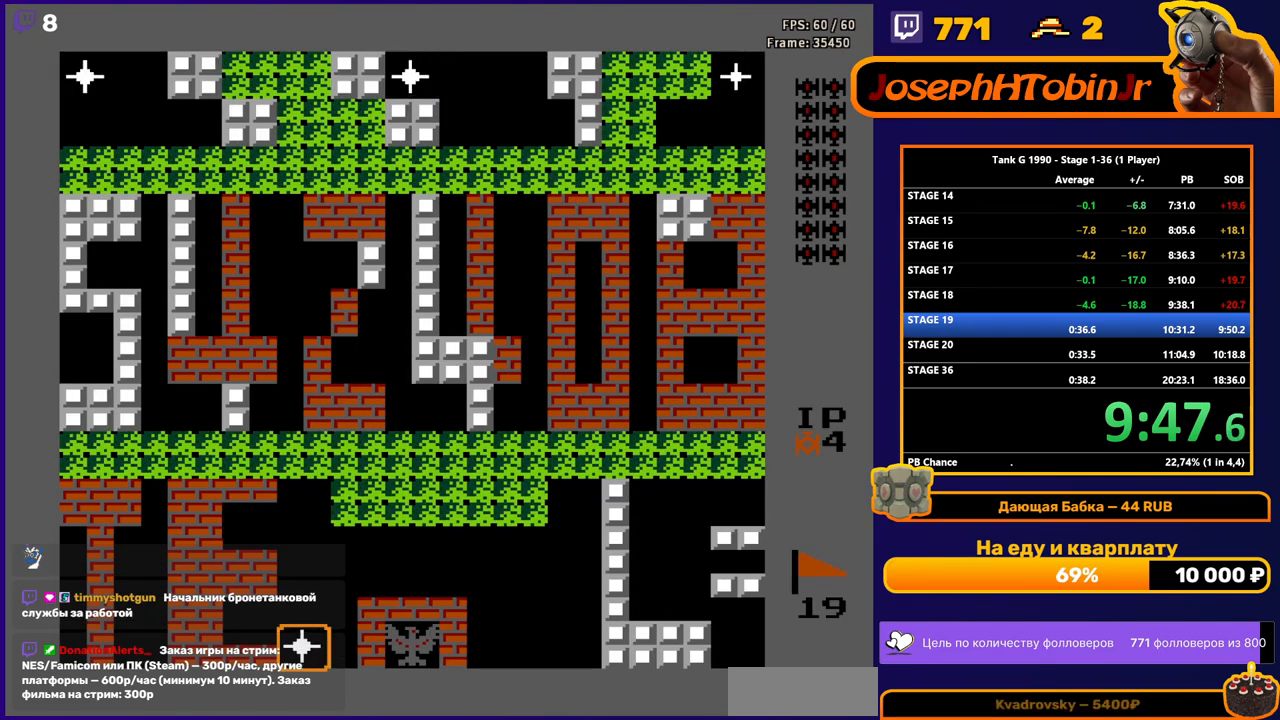
Gameplay with a controller (Nintendo layout); each line is a JSON object with the inputs held at the frame after it. "events" lists button and stick changes between this image and that frame as [ms after this image, input, new state], when the widget could be followed in between. Not read: L3 R3.
{"buttons": ["B", "DPAD_UP"], "events": [[117, "DPAD_UP", "down"], [150, "B", "down"]]}
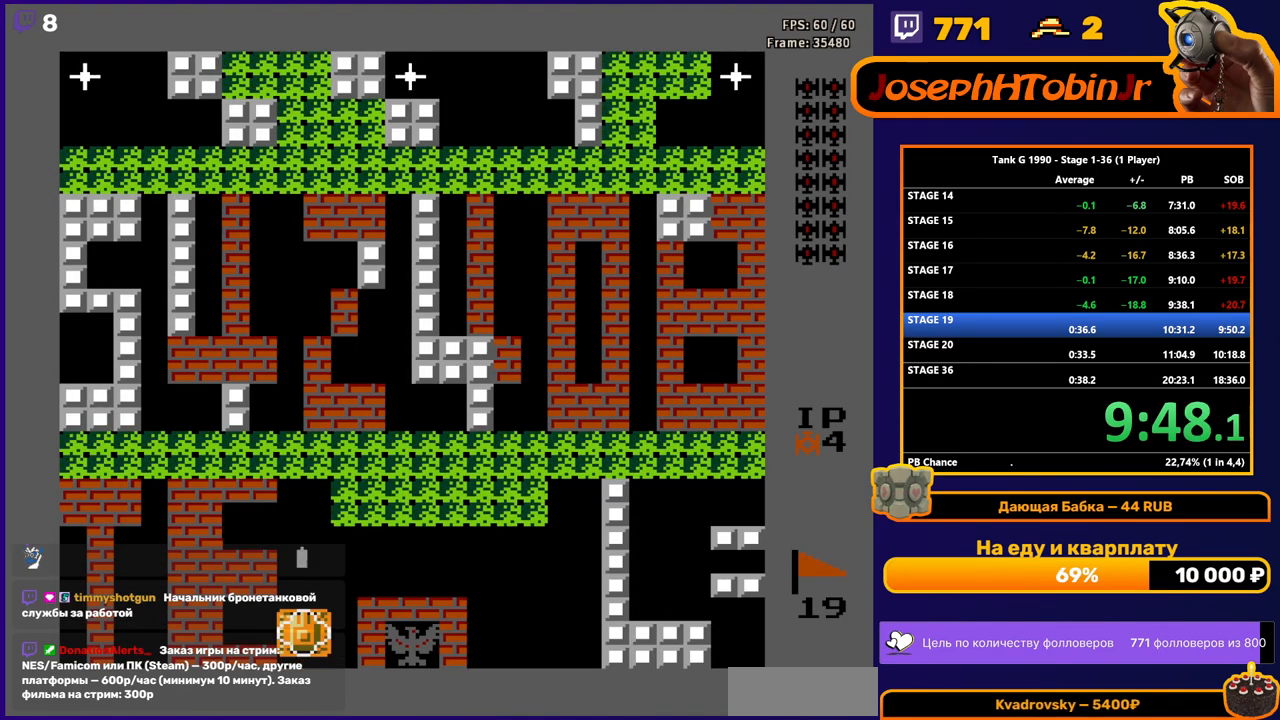
{"buttons": ["B", "DPAD_UP"], "events": []}
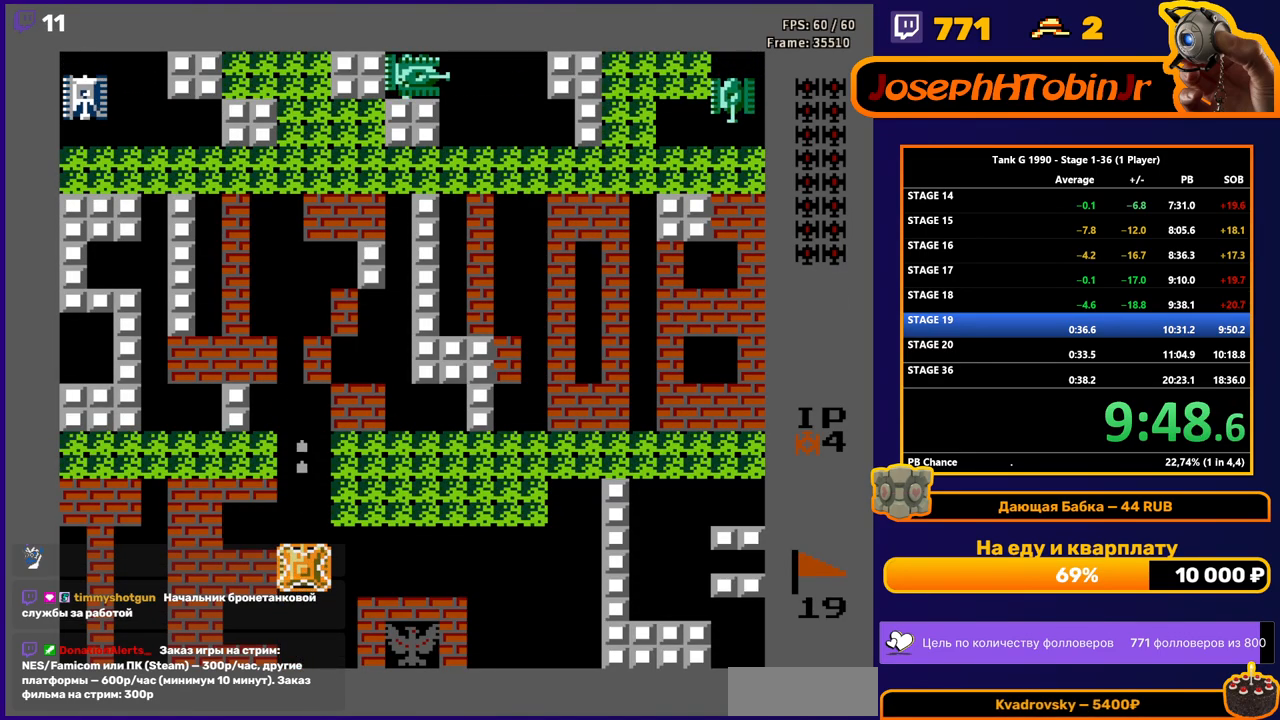
{"buttons": ["B", "DPAD_UP"], "events": []}
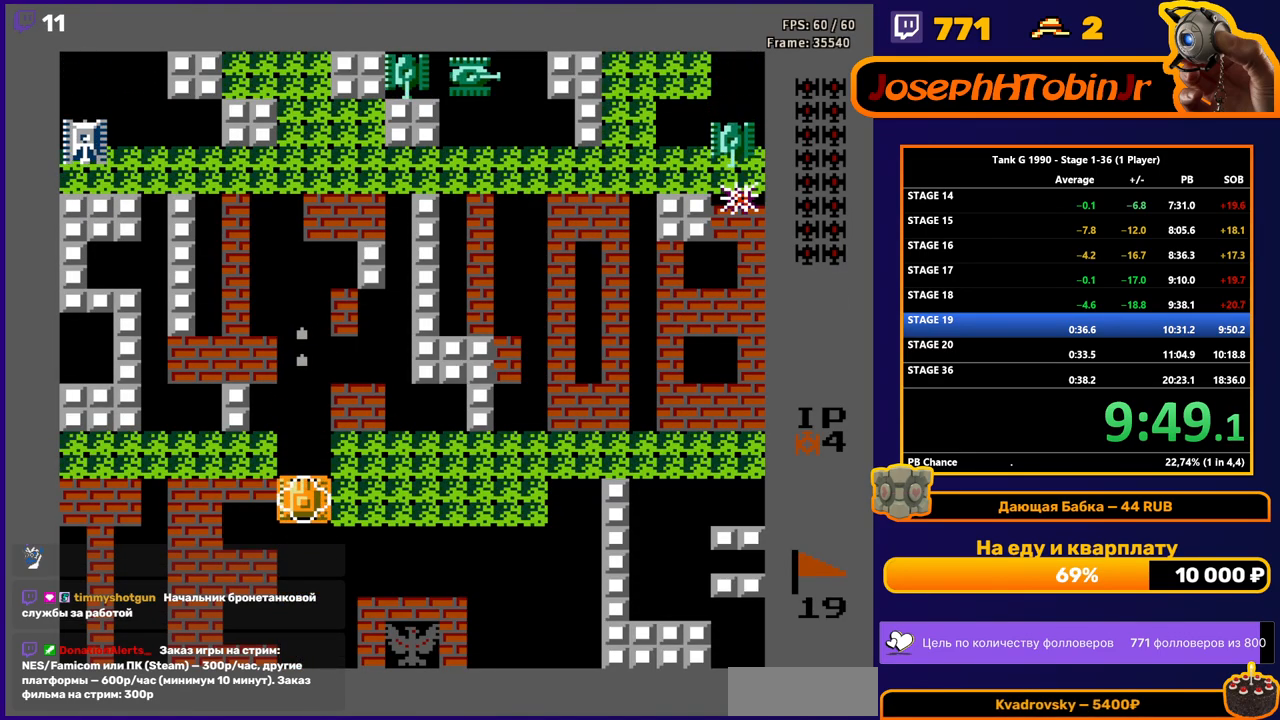
{"buttons": ["DPAD_UP"], "events": [[217, "B", "up"]]}
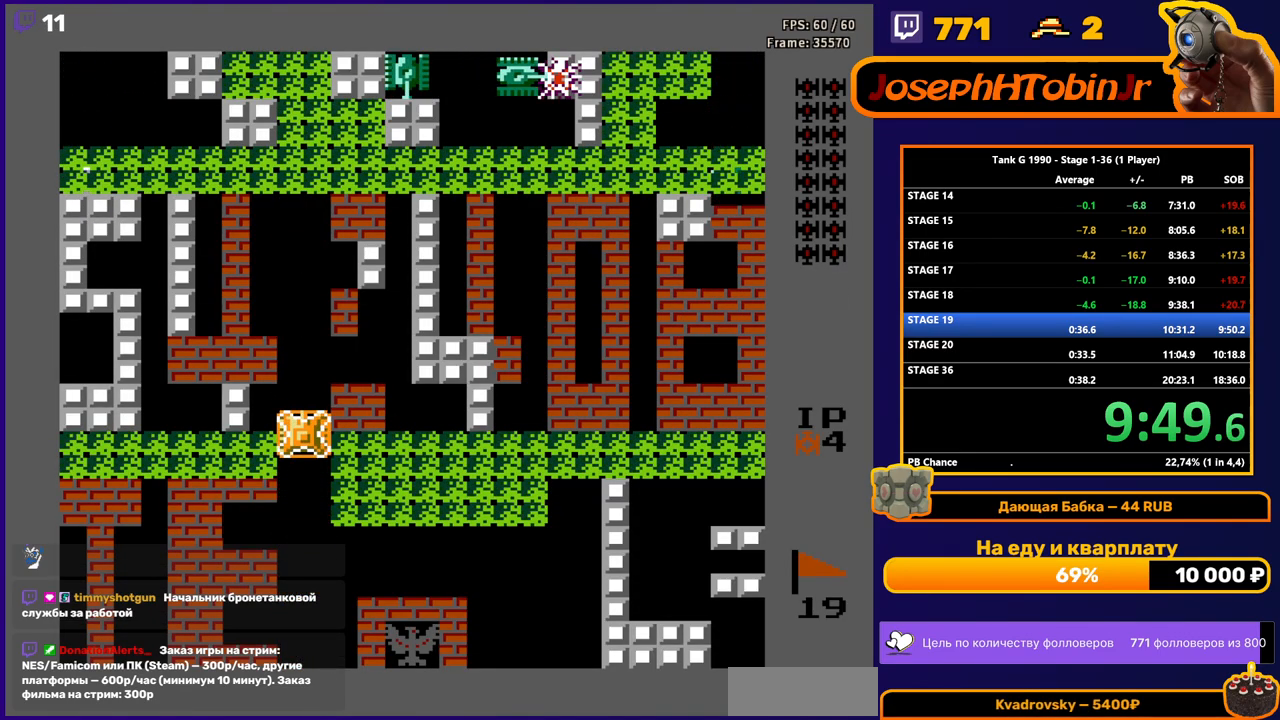
{"buttons": ["DPAD_UP"], "events": []}
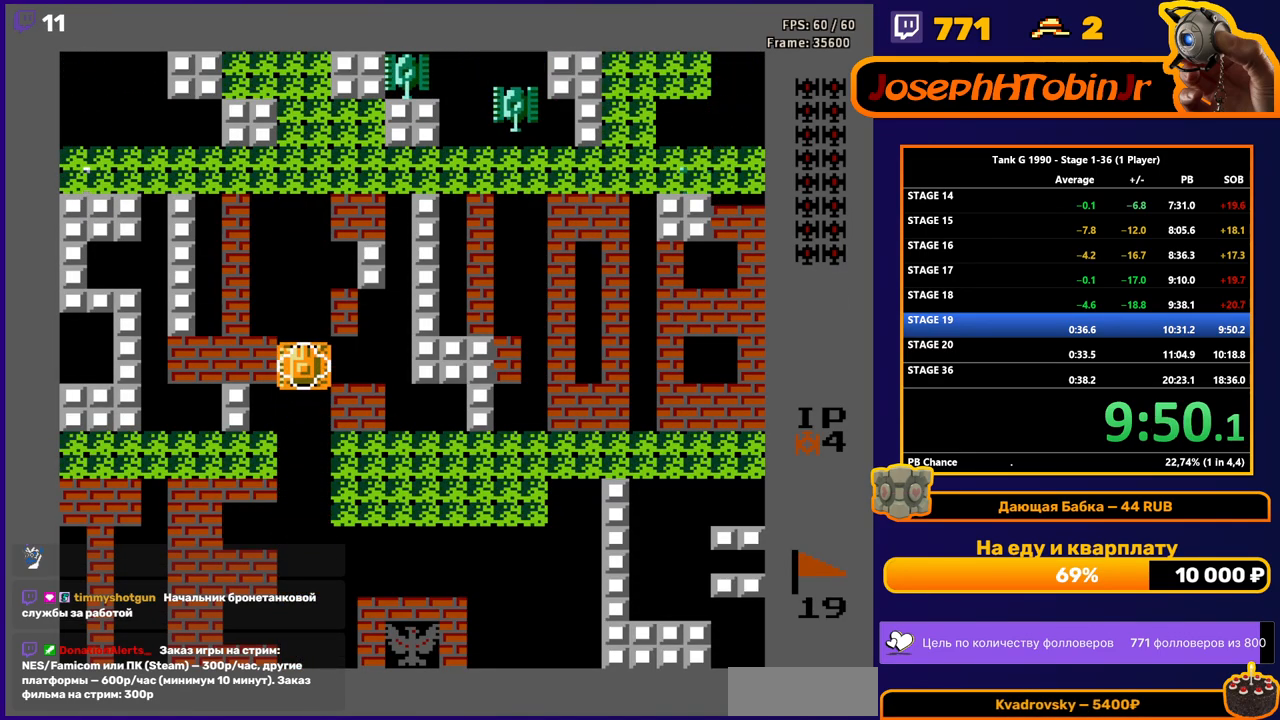
{"buttons": ["DPAD_UP"], "events": []}
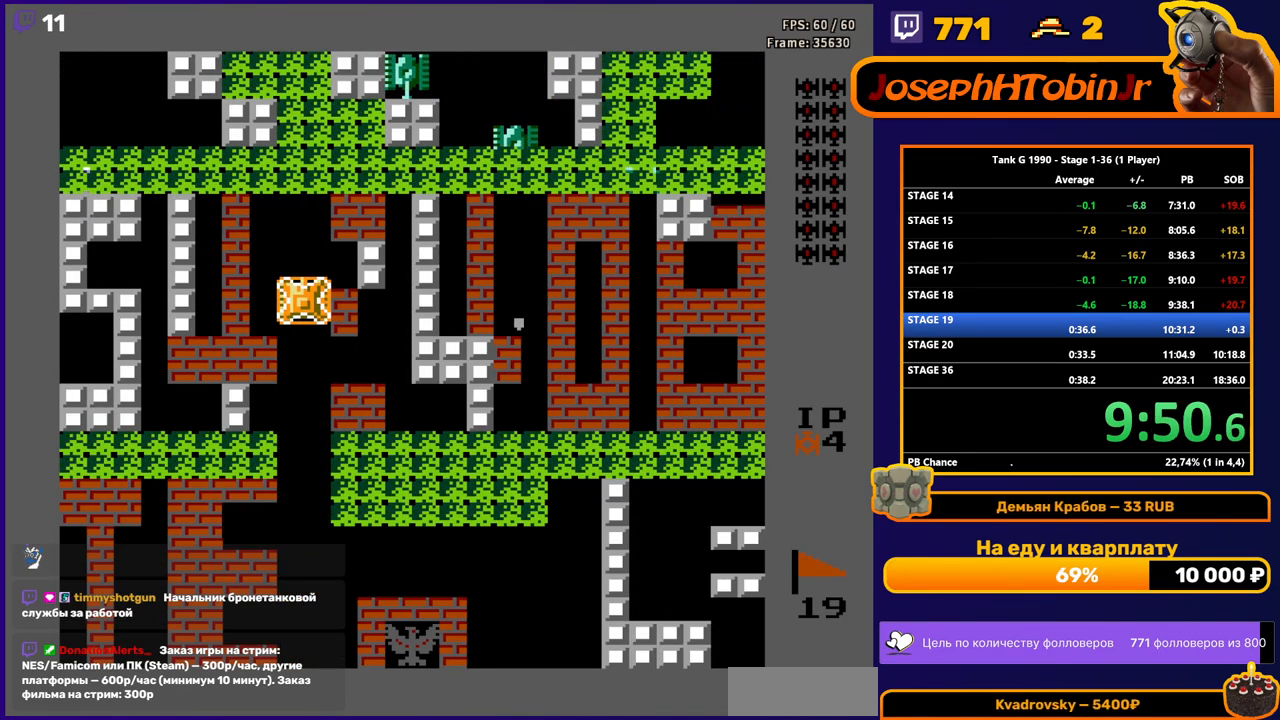
{"buttons": ["B"], "events": [[233, "DPAD_RIGHT", "down"], [250, "DPAD_UP", "up"], [283, "B", "down"], [350, "DPAD_RIGHT", "up"]]}
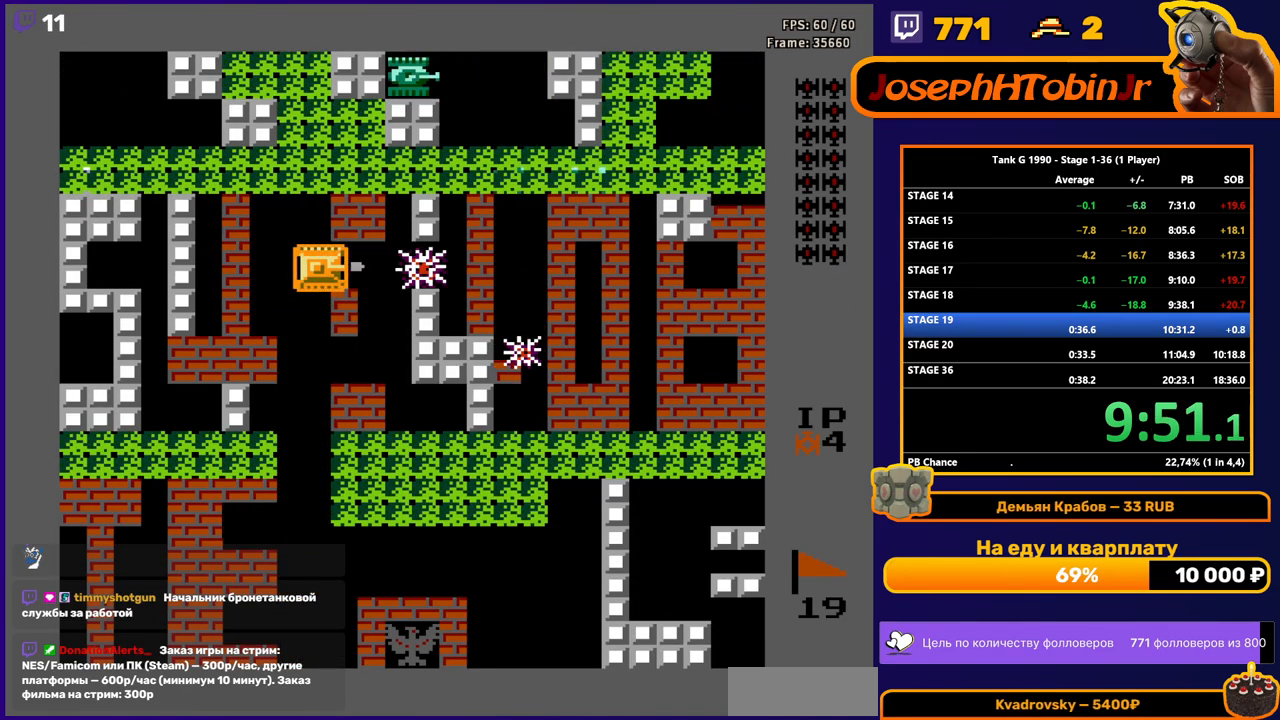
{"buttons": ["DPAD_RIGHT"], "events": [[17, "B", "up"], [17, "DPAD_LEFT", "down"], [217, "DPAD_LEFT", "up"], [250, "DPAD_RIGHT", "down"]]}
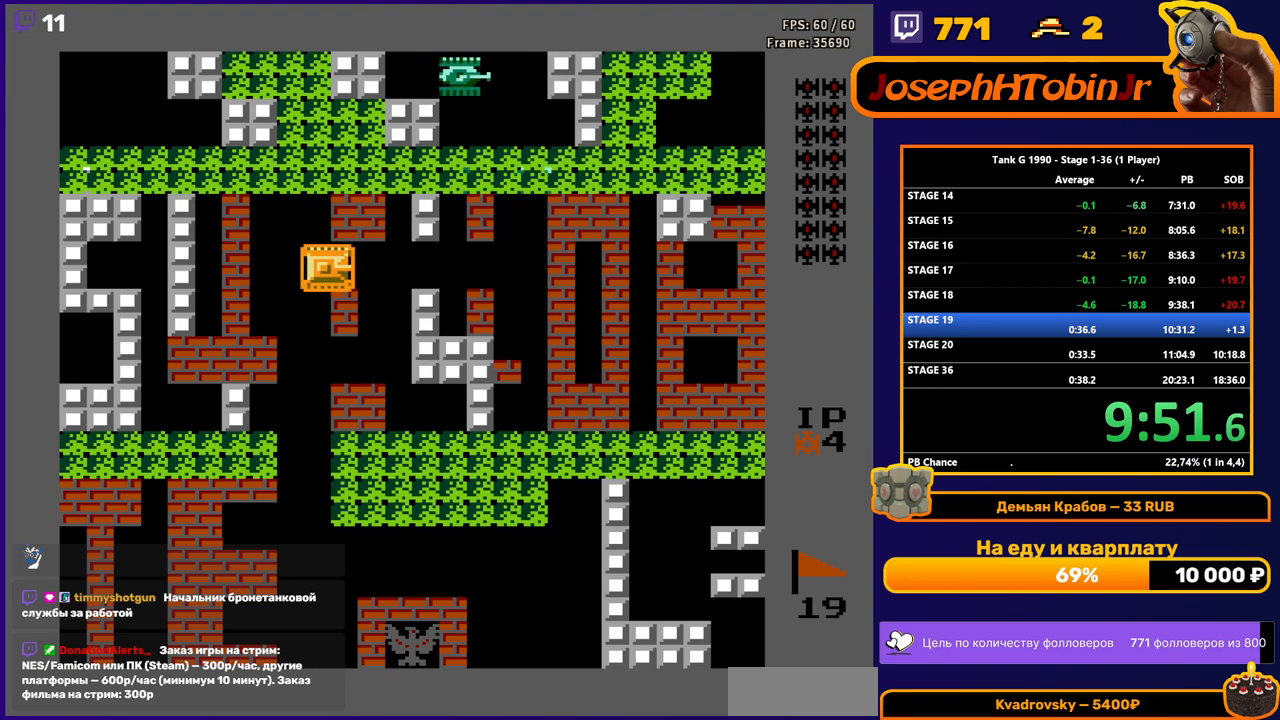
{"buttons": ["B"], "events": [[317, "DPAD_UP", "down"], [333, "DPAD_RIGHT", "up"], [367, "B", "down"], [433, "DPAD_UP", "up"]]}
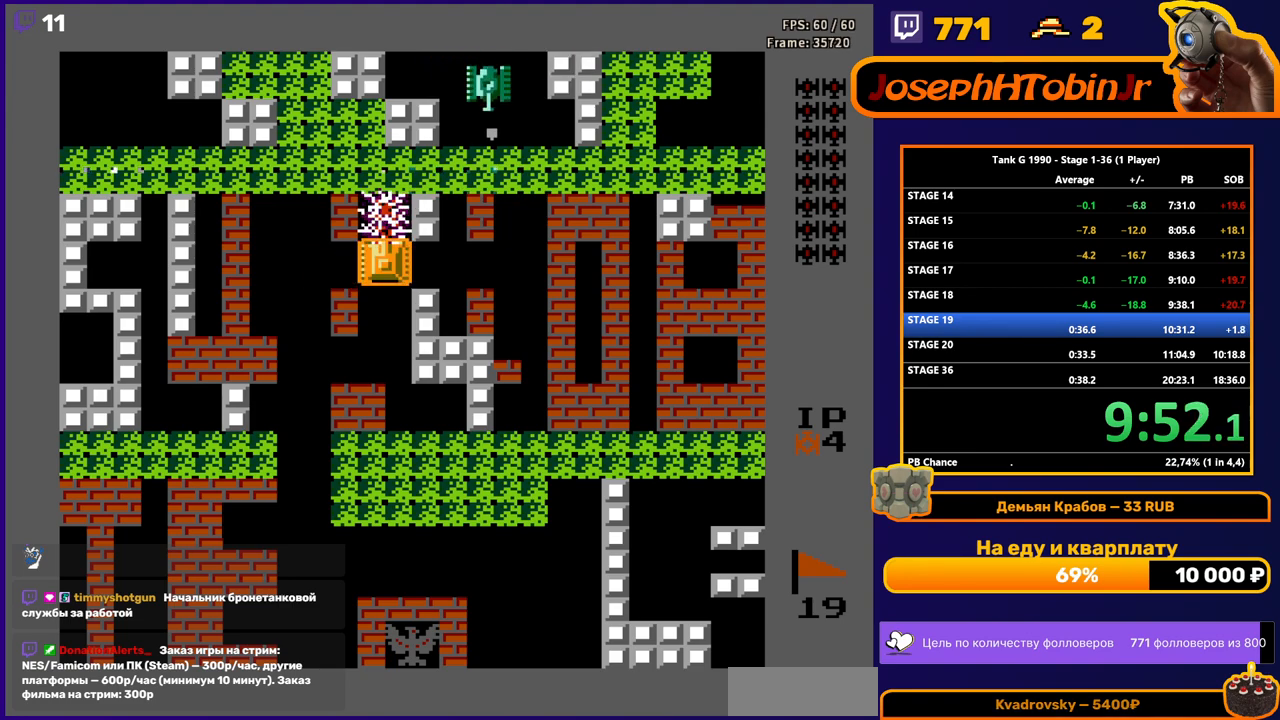
{"buttons": [], "events": [[300, "B", "up"]]}
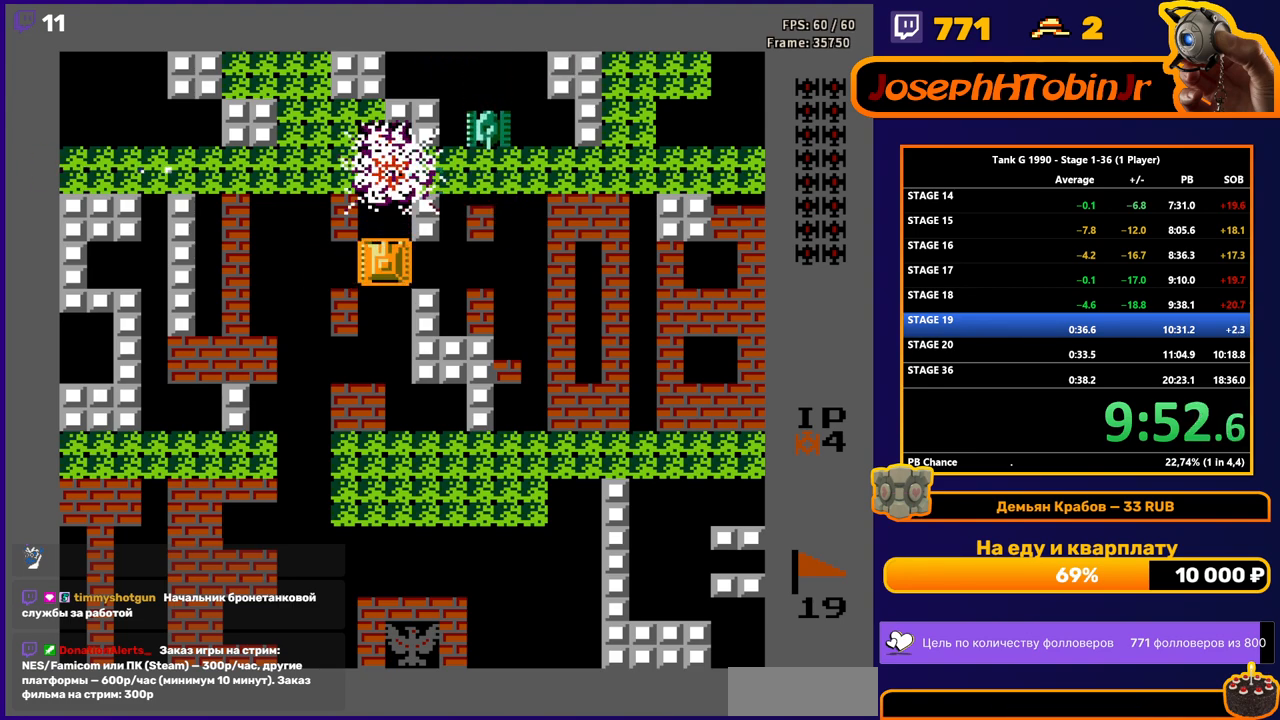
{"buttons": ["B"], "events": [[167, "B", "down"]]}
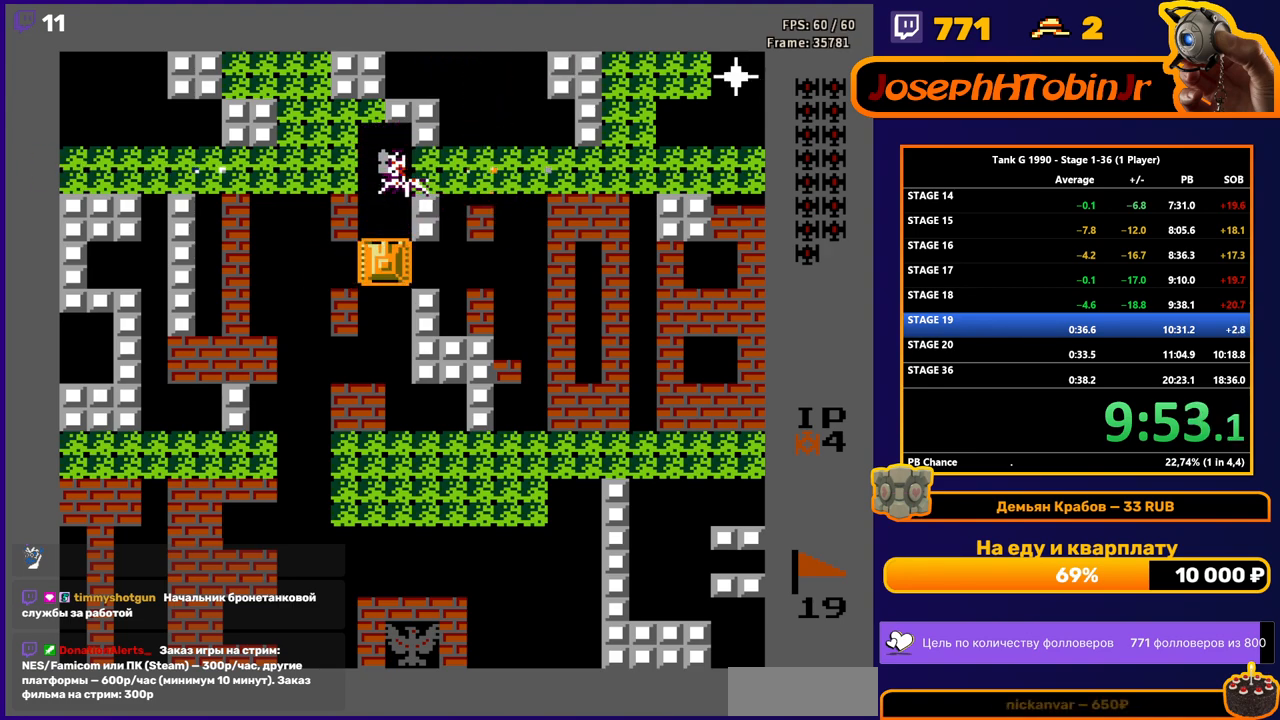
{"buttons": ["DPAD_UP"], "events": [[17, "B", "up"], [100, "DPAD_LEFT", "down"], [217, "DPAD_LEFT", "up"], [267, "DPAD_RIGHT", "down"], [383, "DPAD_RIGHT", "up"], [400, "DPAD_UP", "down"]]}
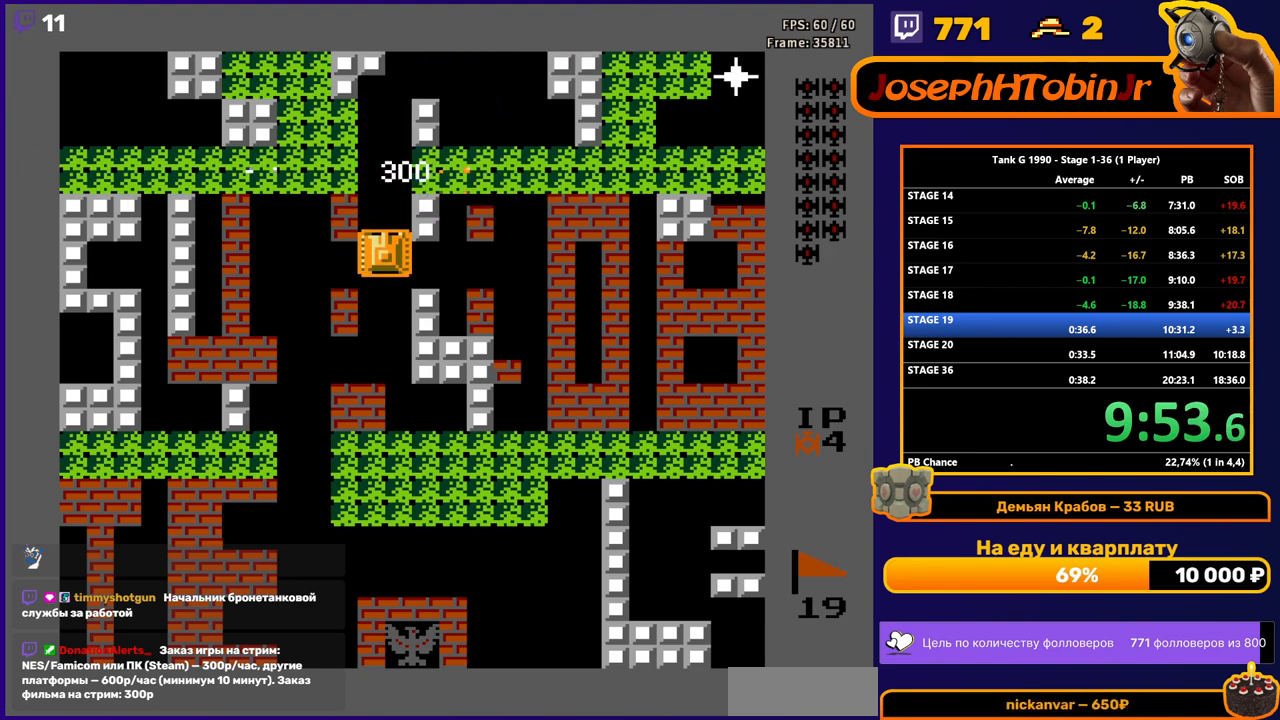
{"buttons": ["B", "DPAD_UP"], "events": [[50, "DPAD_UP", "up"], [400, "B", "down"], [483, "DPAD_UP", "down"]]}
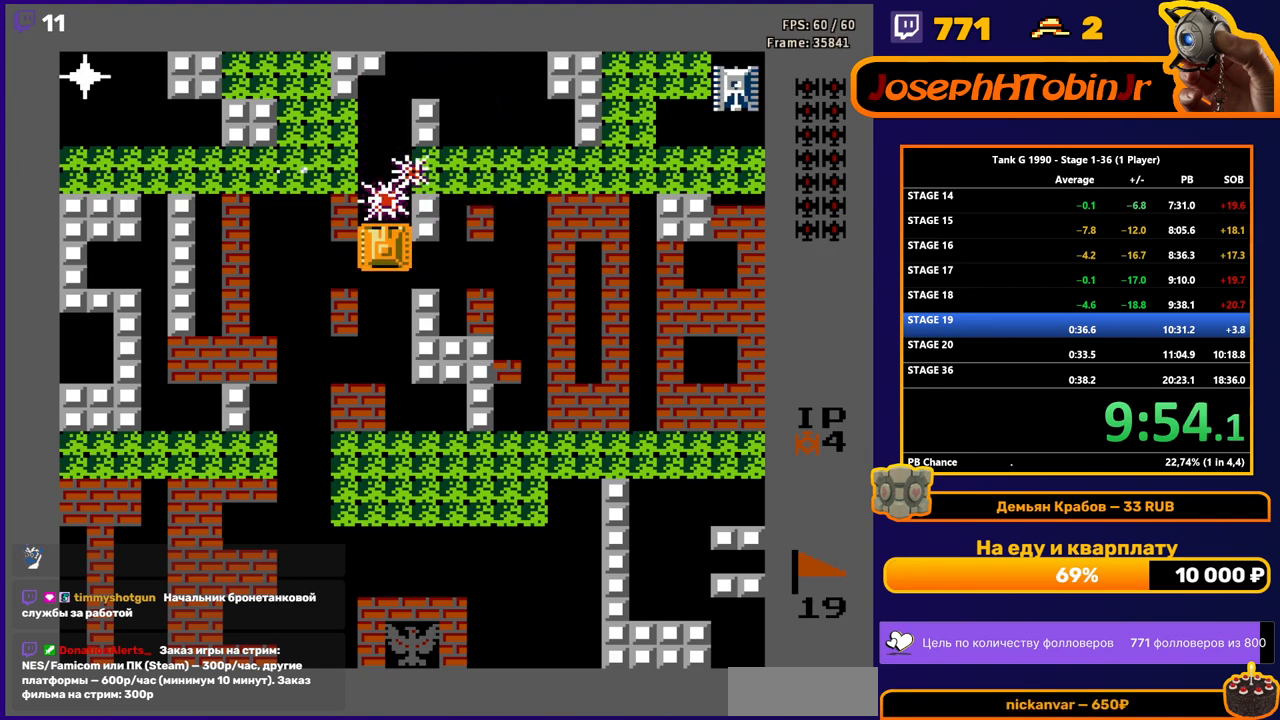
{"buttons": ["B", "DPAD_UP"], "events": [[17, "B", "up"], [150, "DPAD_LEFT", "down"], [167, "DPAD_UP", "up"], [200, "B", "down"], [283, "B", "up"], [433, "DPAD_LEFT", "up"], [433, "DPAD_UP", "down"], [483, "B", "down"]]}
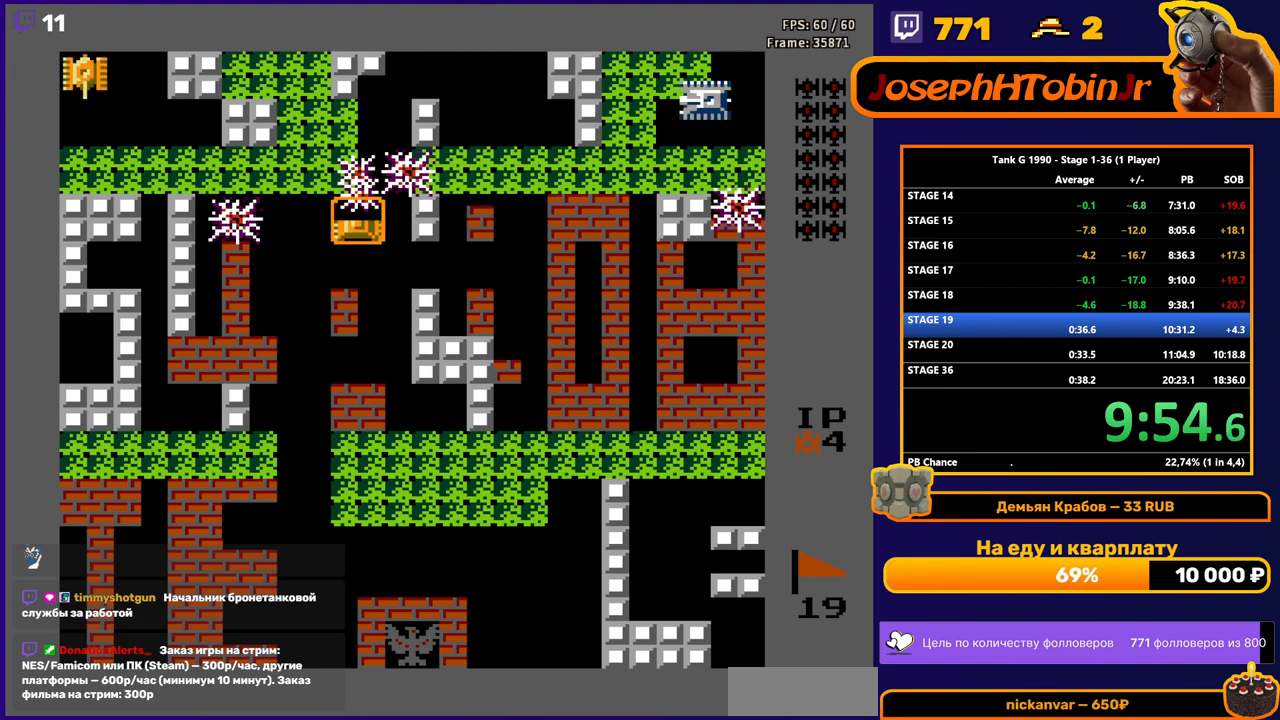
{"buttons": ["DPAD_LEFT"], "events": [[117, "B", "up"], [350, "DPAD_LEFT", "down"], [350, "DPAD_UP", "up"]]}
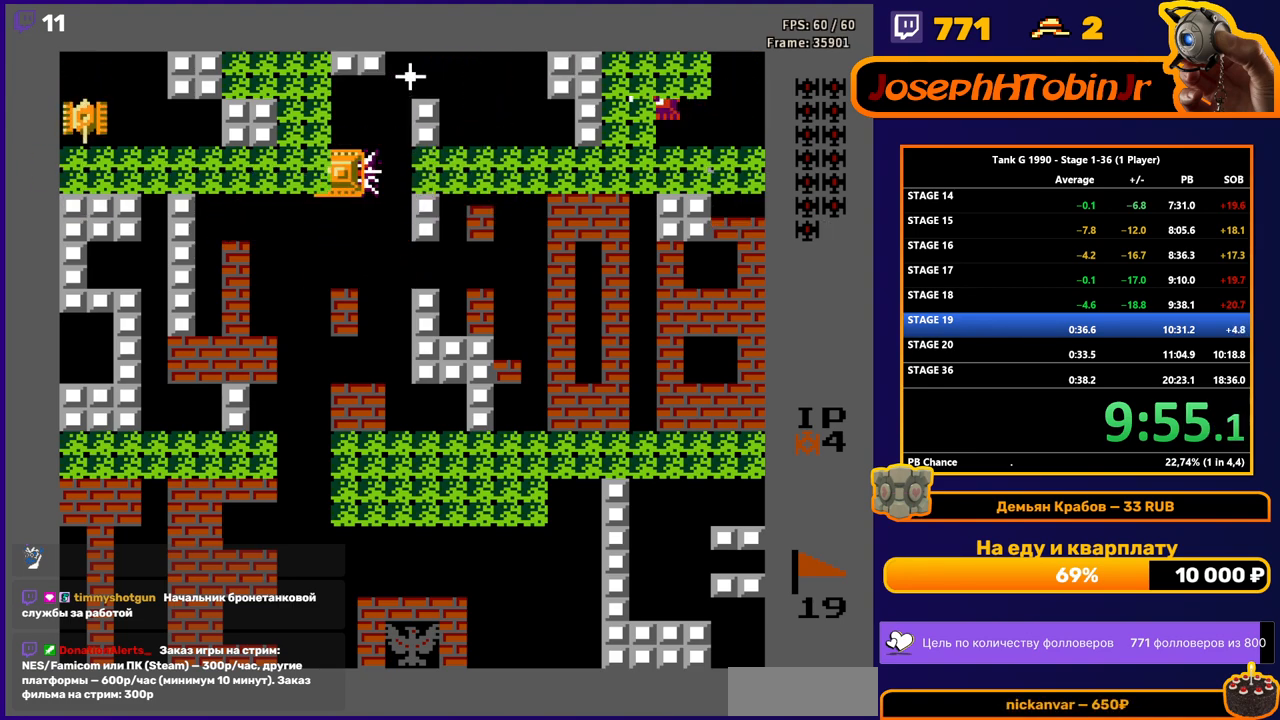
{"buttons": ["DPAD_RIGHT"], "events": [[67, "DPAD_LEFT", "up"], [133, "B", "down"], [267, "DPAD_RIGHT", "down"], [317, "B", "up"]]}
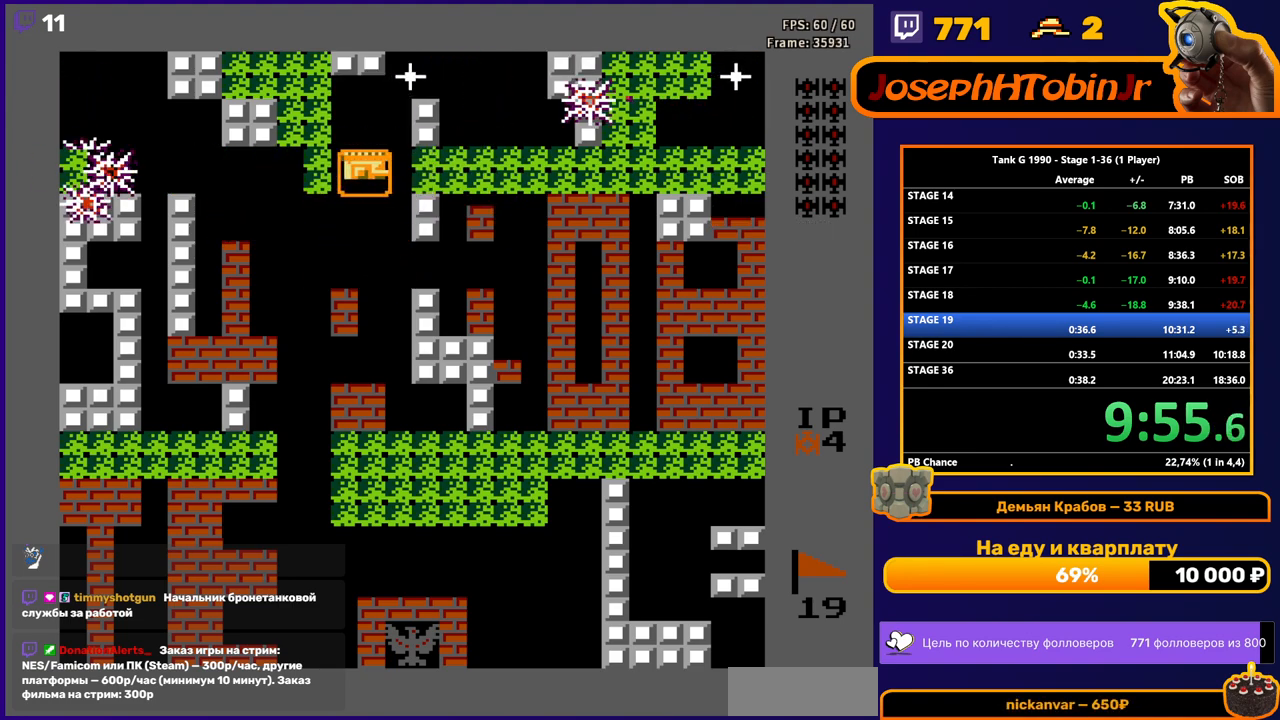
{"buttons": ["DPAD_DOWN"], "events": [[100, "DPAD_UP", "down"], [117, "DPAD_RIGHT", "up"], [133, "B", "down"], [200, "DPAD_UP", "up"], [450, "B", "up"], [500, "DPAD_DOWN", "down"]]}
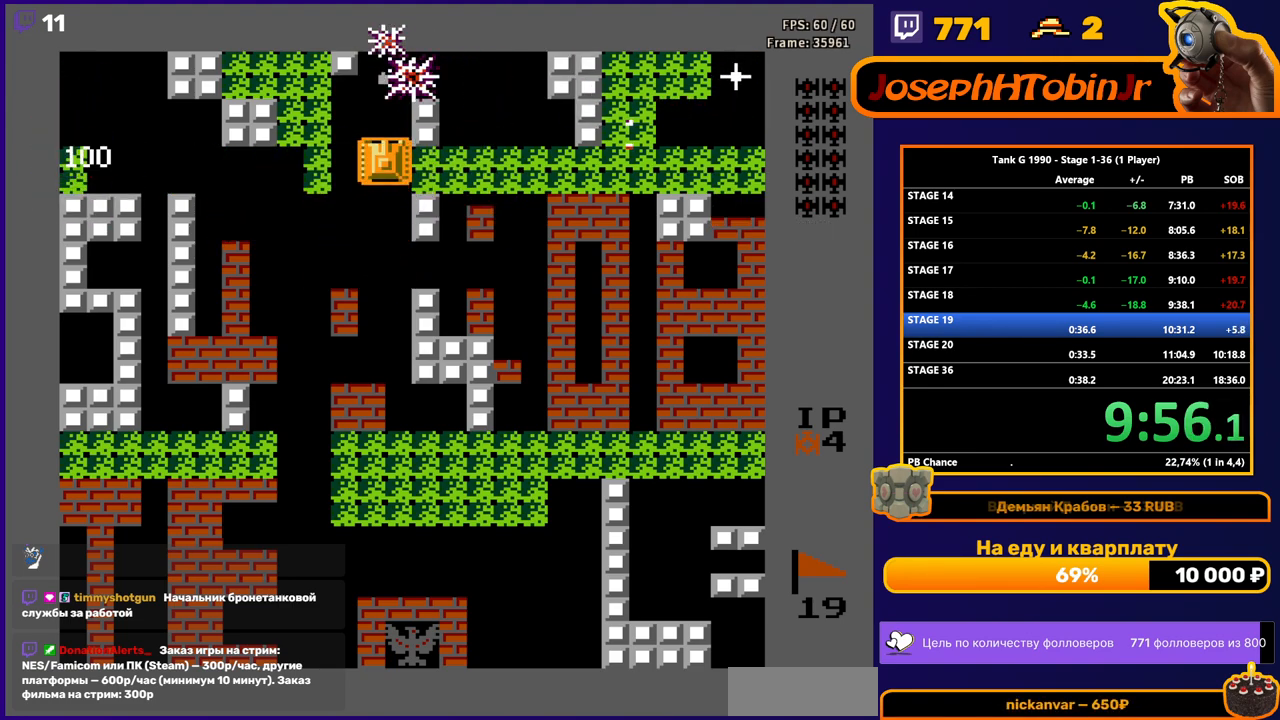
{"buttons": ["B"], "events": [[67, "DPAD_DOWN", "up"], [67, "DPAD_RIGHT", "down"], [150, "B", "down"], [217, "DPAD_RIGHT", "up"]]}
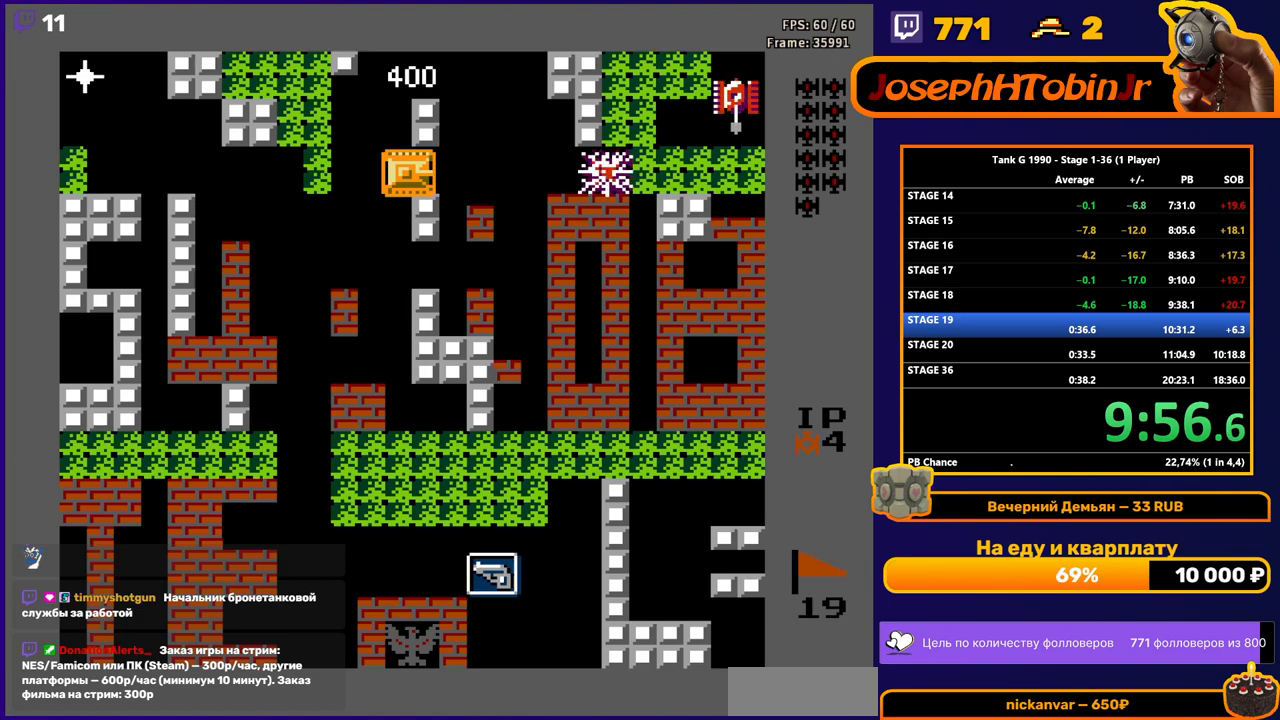
{"buttons": ["B"], "events": []}
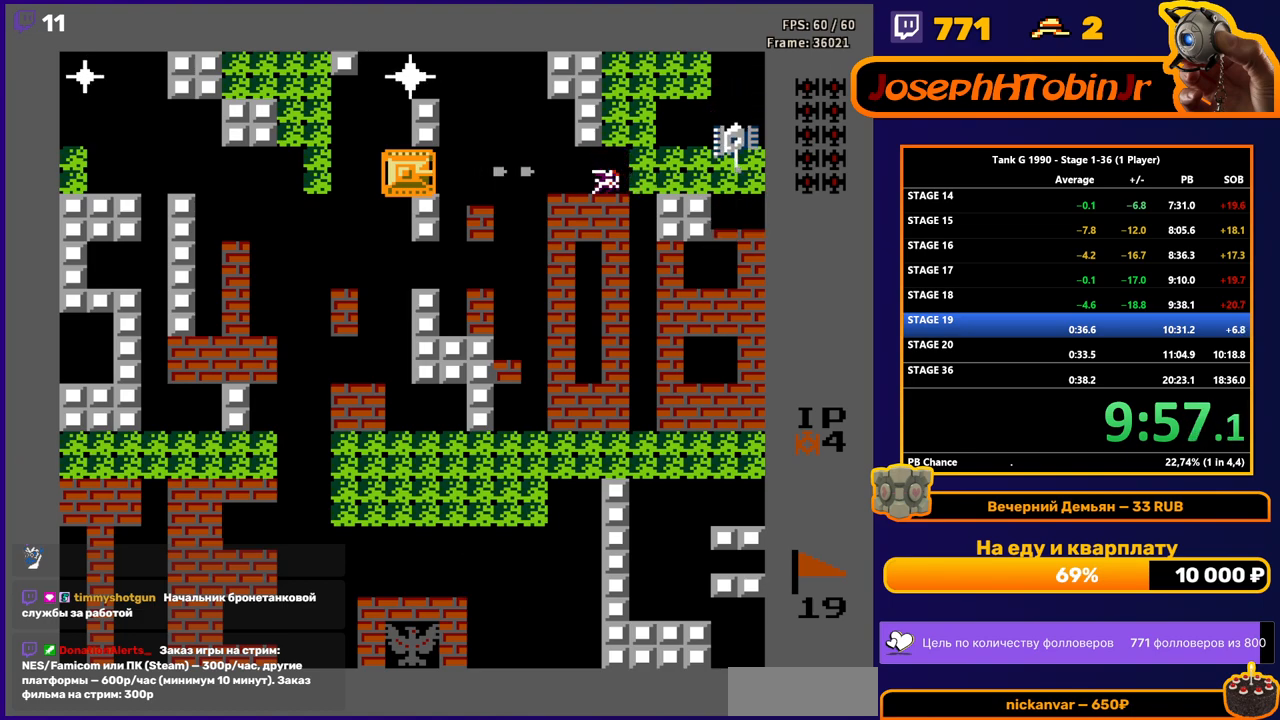
{"buttons": ["DPAD_LEFT"], "events": [[400, "B", "up"], [467, "DPAD_LEFT", "down"]]}
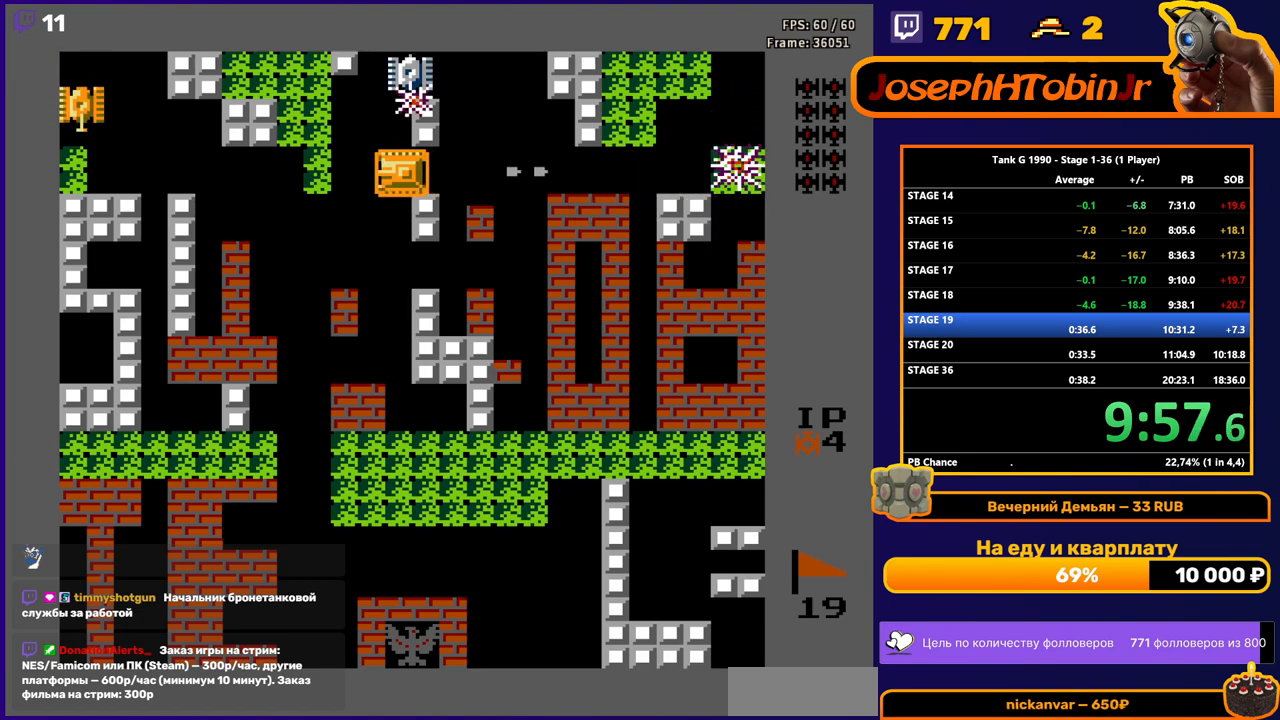
{"buttons": ["DPAD_DOWN"], "events": [[167, "DPAD_LEFT", "up"], [183, "DPAD_UP", "down"], [233, "B", "down"], [267, "DPAD_UP", "up"], [450, "B", "up"], [450, "DPAD_DOWN", "down"]]}
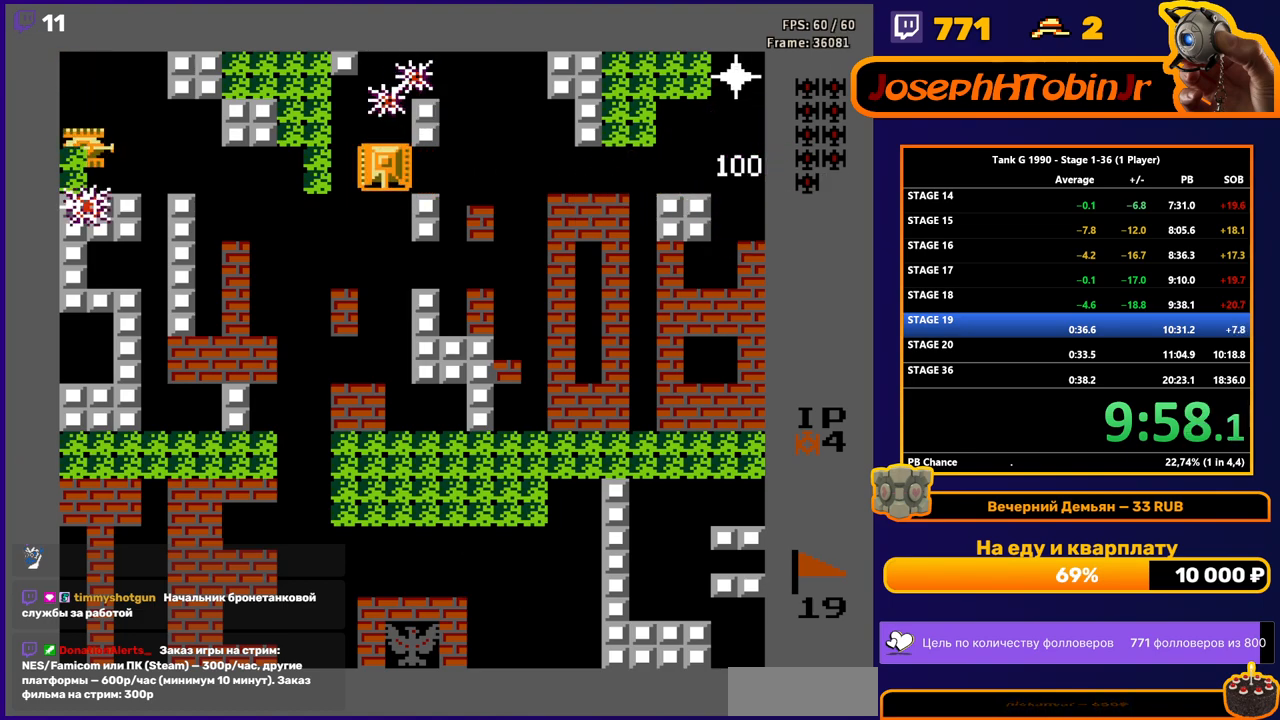
{"buttons": ["B"], "events": [[33, "DPAD_DOWN", "up"], [50, "DPAD_LEFT", "down"], [217, "B", "down"], [333, "DPAD_LEFT", "up"]]}
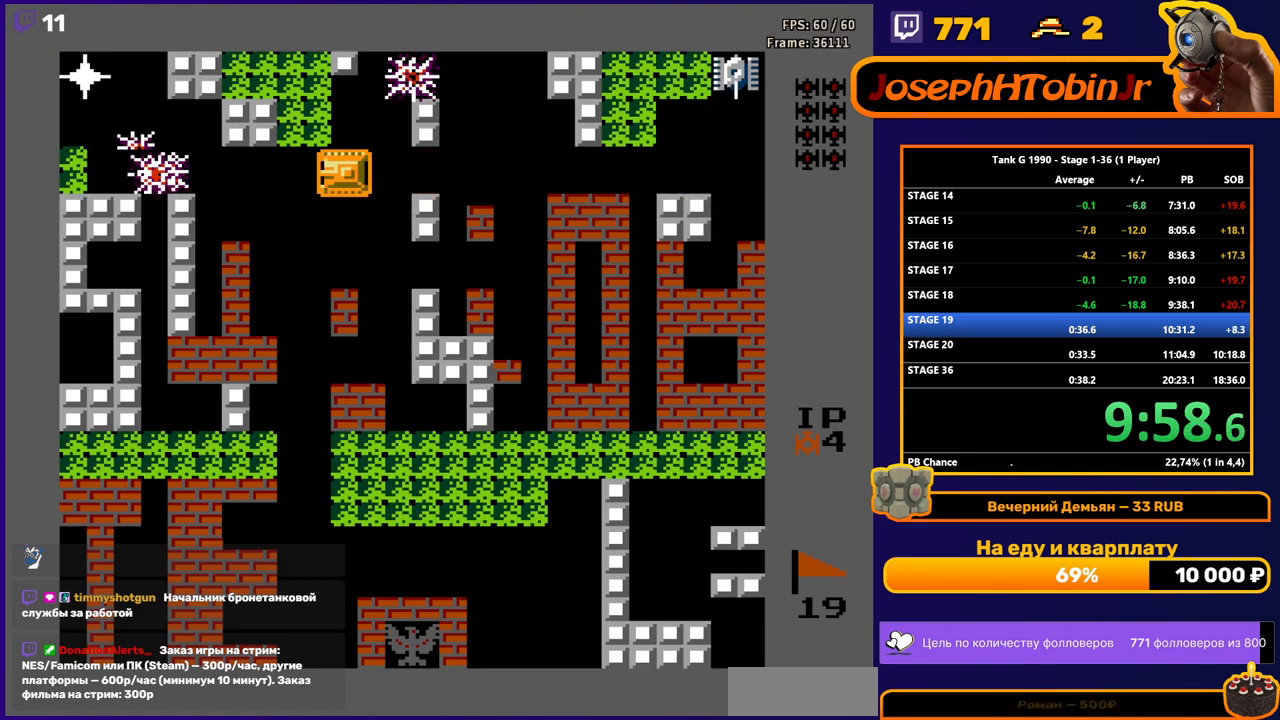
{"buttons": ["B", "DPAD_RIGHT"], "events": [[183, "B", "up"], [183, "DPAD_RIGHT", "down"], [467, "B", "down"]]}
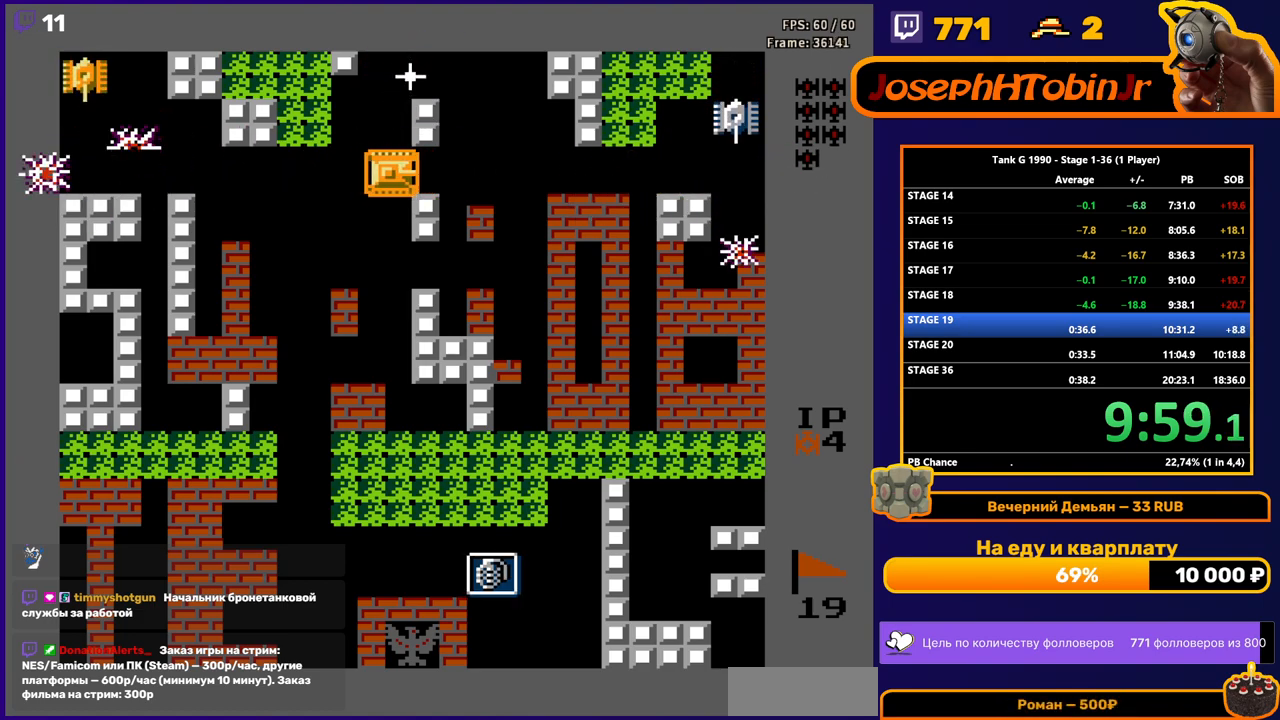
{"buttons": ["B"], "events": [[33, "DPAD_RIGHT", "up"], [283, "B", "up"], [333, "DPAD_LEFT", "down"], [467, "B", "down"], [500, "DPAD_LEFT", "up"]]}
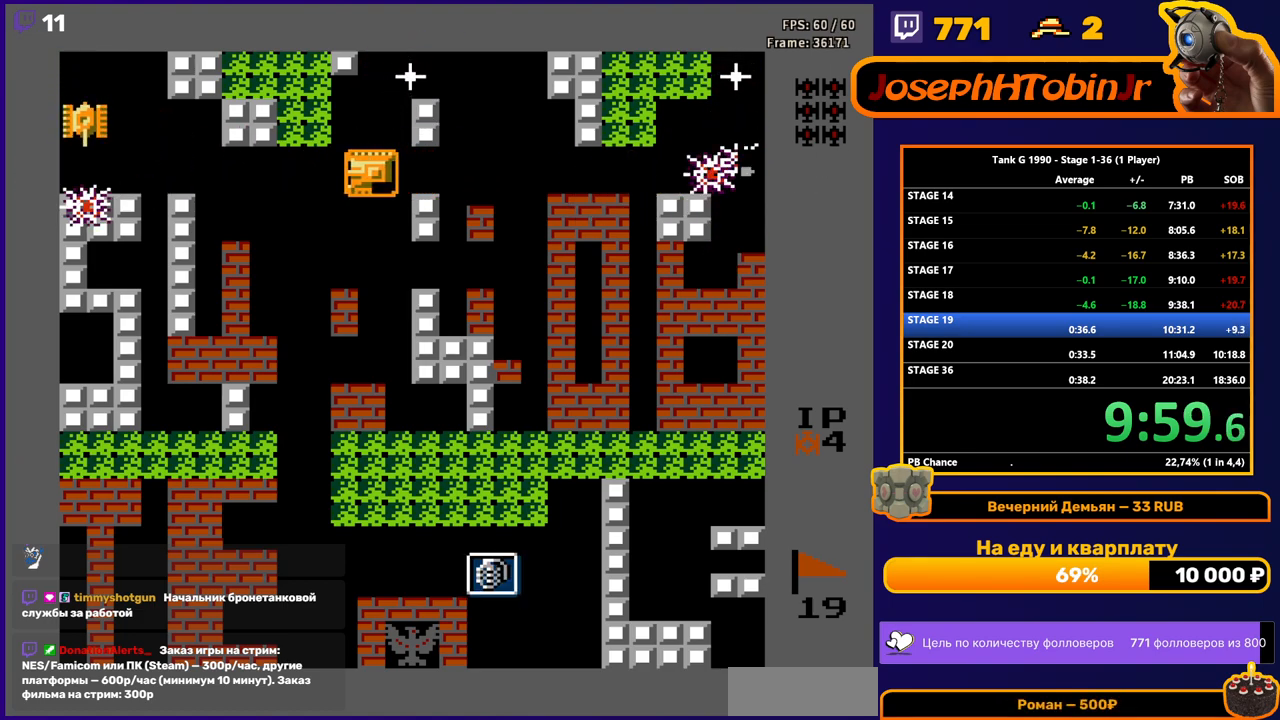
{"buttons": ["DPAD_UP"], "events": [[317, "DPAD_RIGHT", "down"], [333, "B", "up"], [467, "DPAD_RIGHT", "up"], [467, "DPAD_UP", "down"]]}